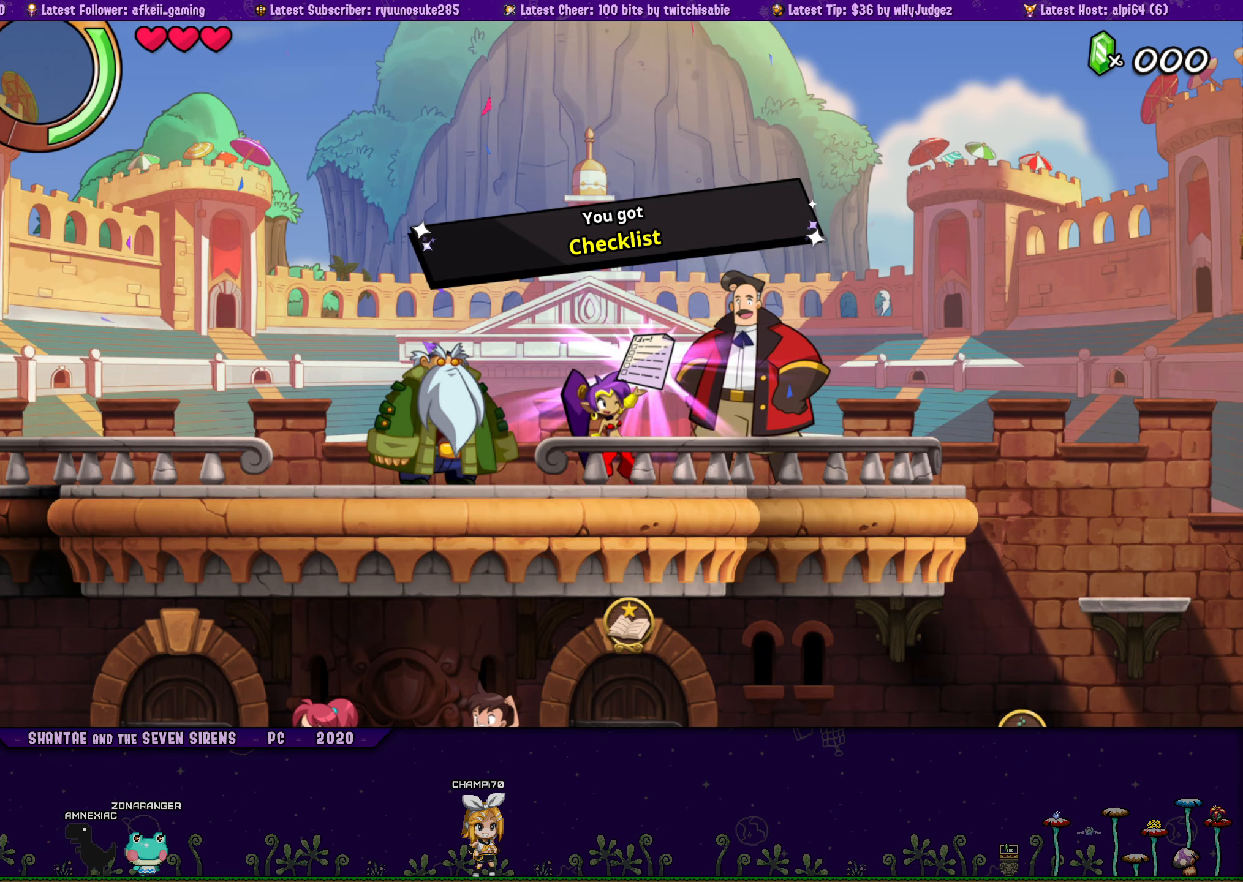
Gameplay with a controller (PlayStation layout); each line is a JSON object with the inputs held at the frame after it. "button_events" lists button changes between this image and that frame as [ms after this image, input, new state], when the widget could be followed in between (sticks are given only as held states). Not read: L1 L2 L3 R1 R2 R3 TOUCHPAD left_stick right_stick.
{"buttons": ["CROSS", "DPAD_RIGHT"], "button_events": []}
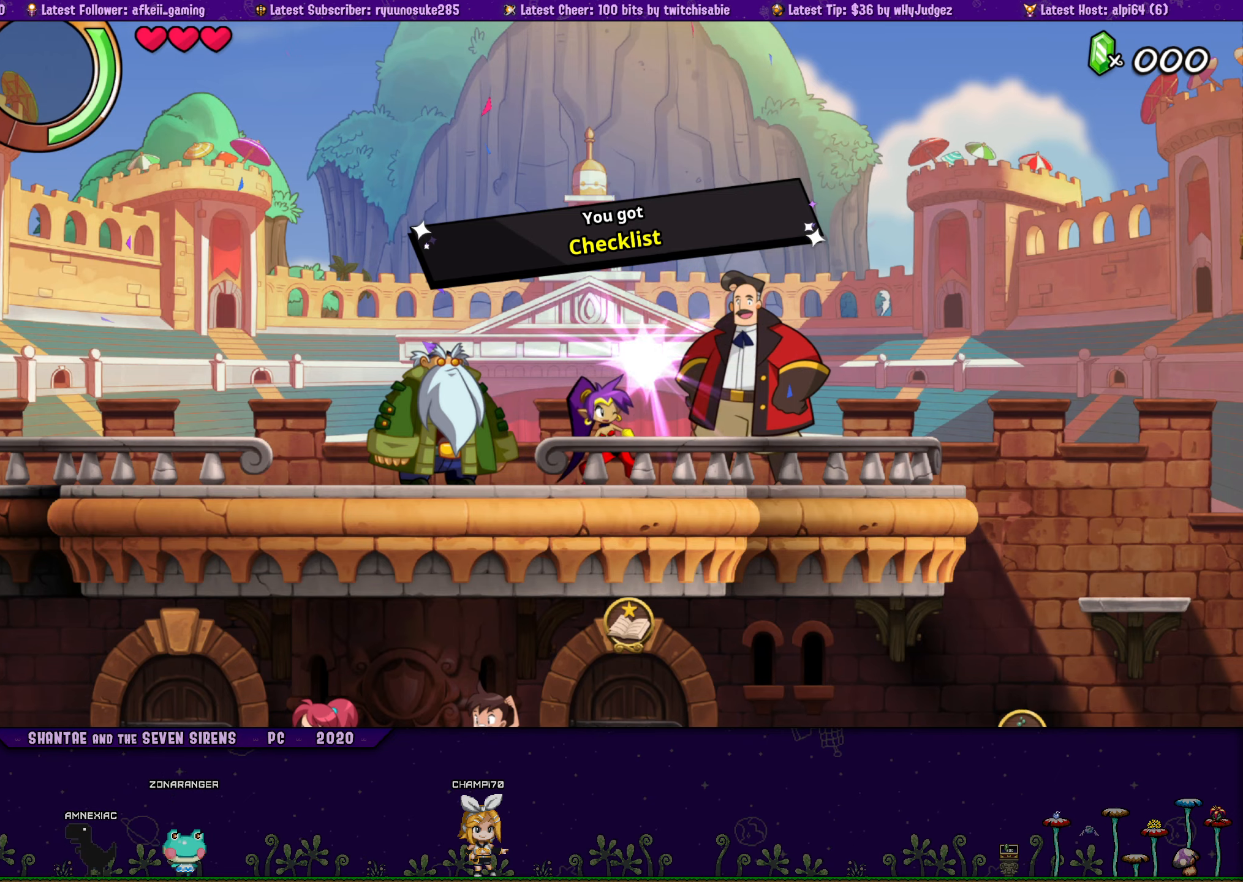
{"buttons": ["CROSS", "DPAD_RIGHT"], "button_events": []}
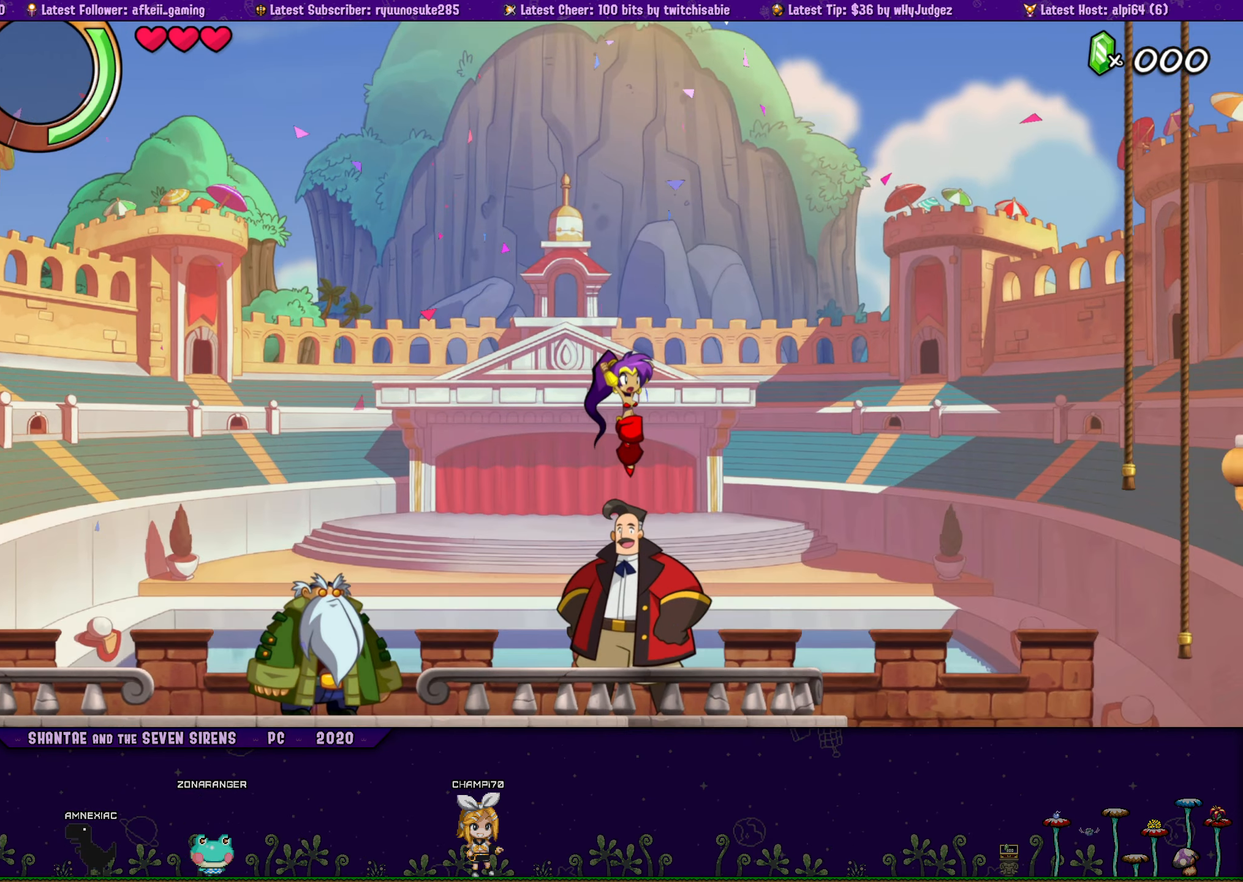
{"buttons": ["DPAD_RIGHT"], "button_events": [[417, "CROSS", "up"]]}
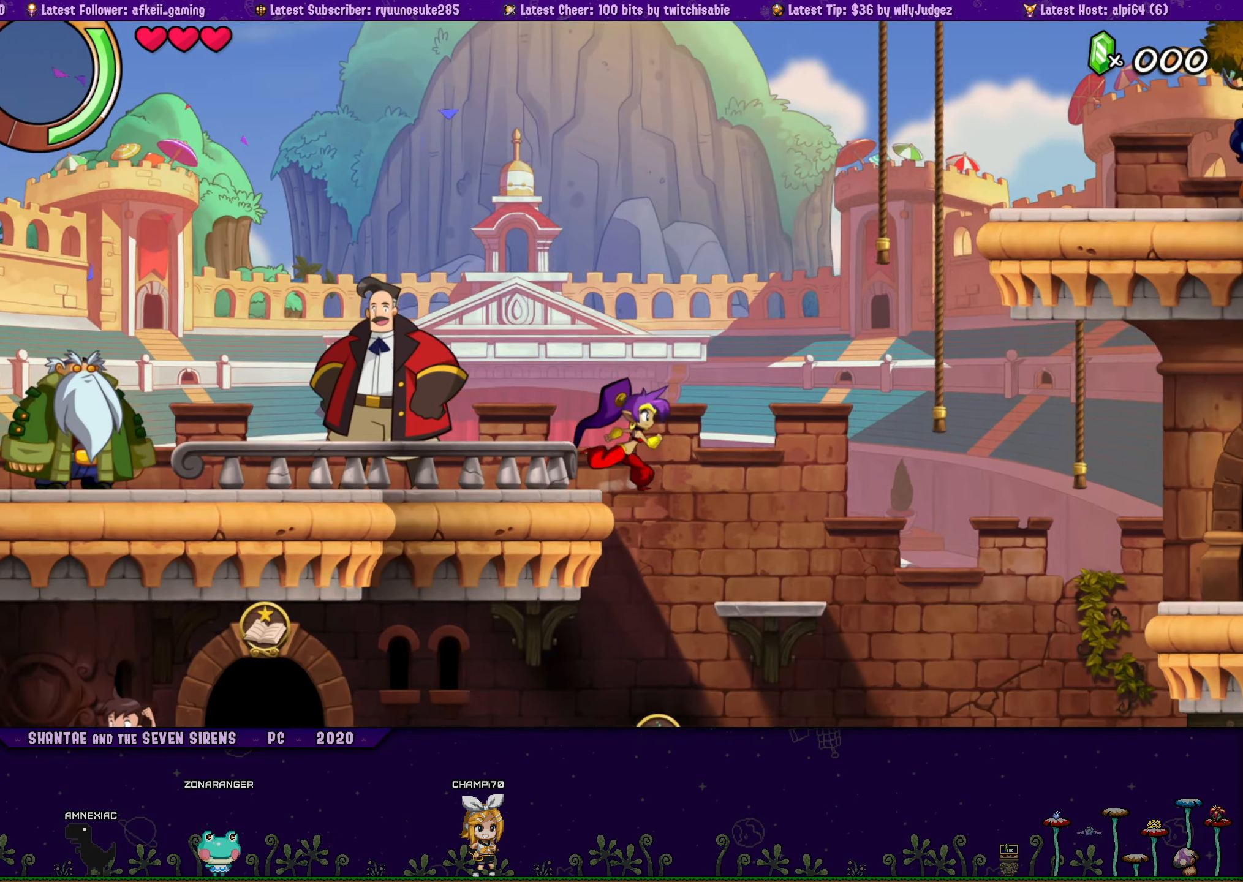
{"buttons": ["DPAD_LEFT"], "button_events": [[134, "DPAD_RIGHT", "up"], [184, "DPAD_LEFT", "down"]]}
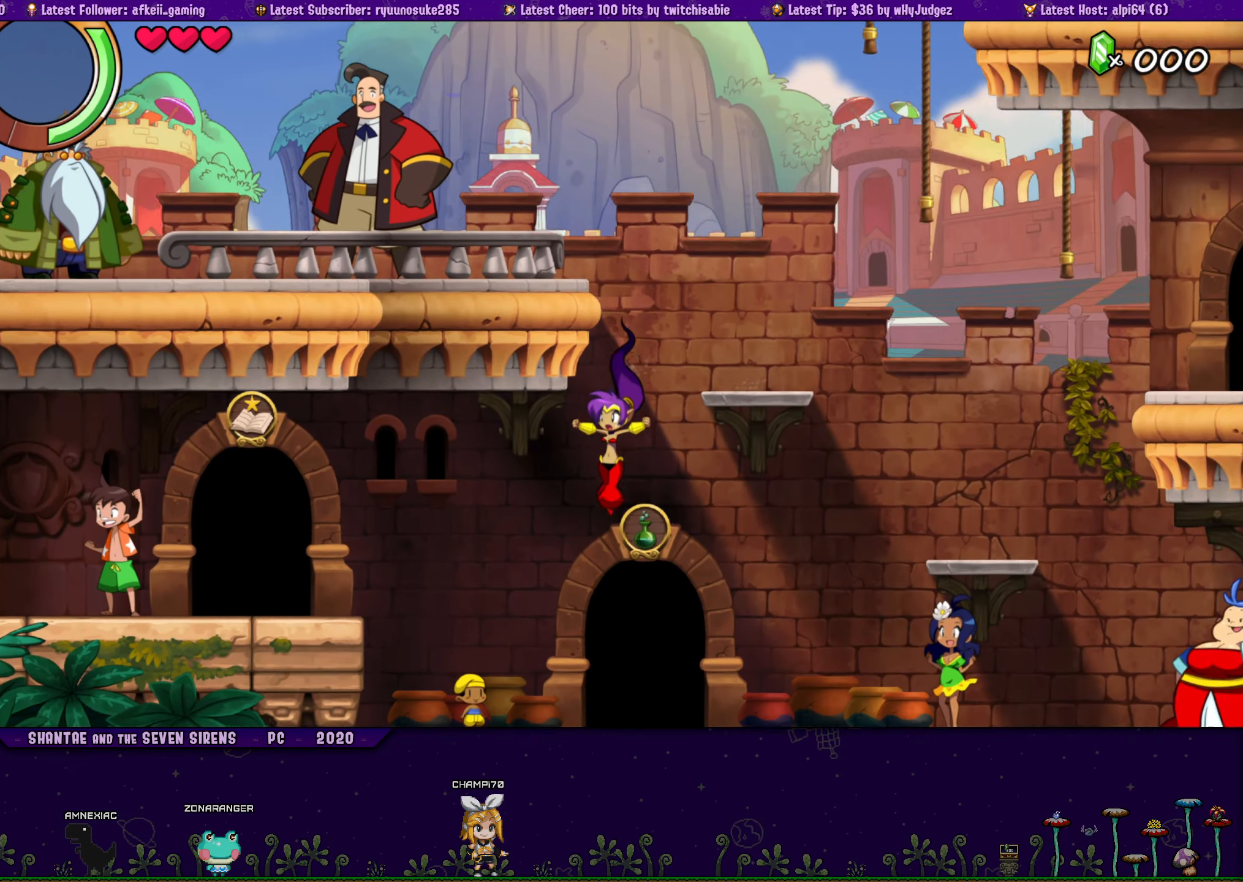
{"buttons": ["DPAD_LEFT"], "button_events": [[317, "CROSS", "down"], [450, "CROSS", "up"]]}
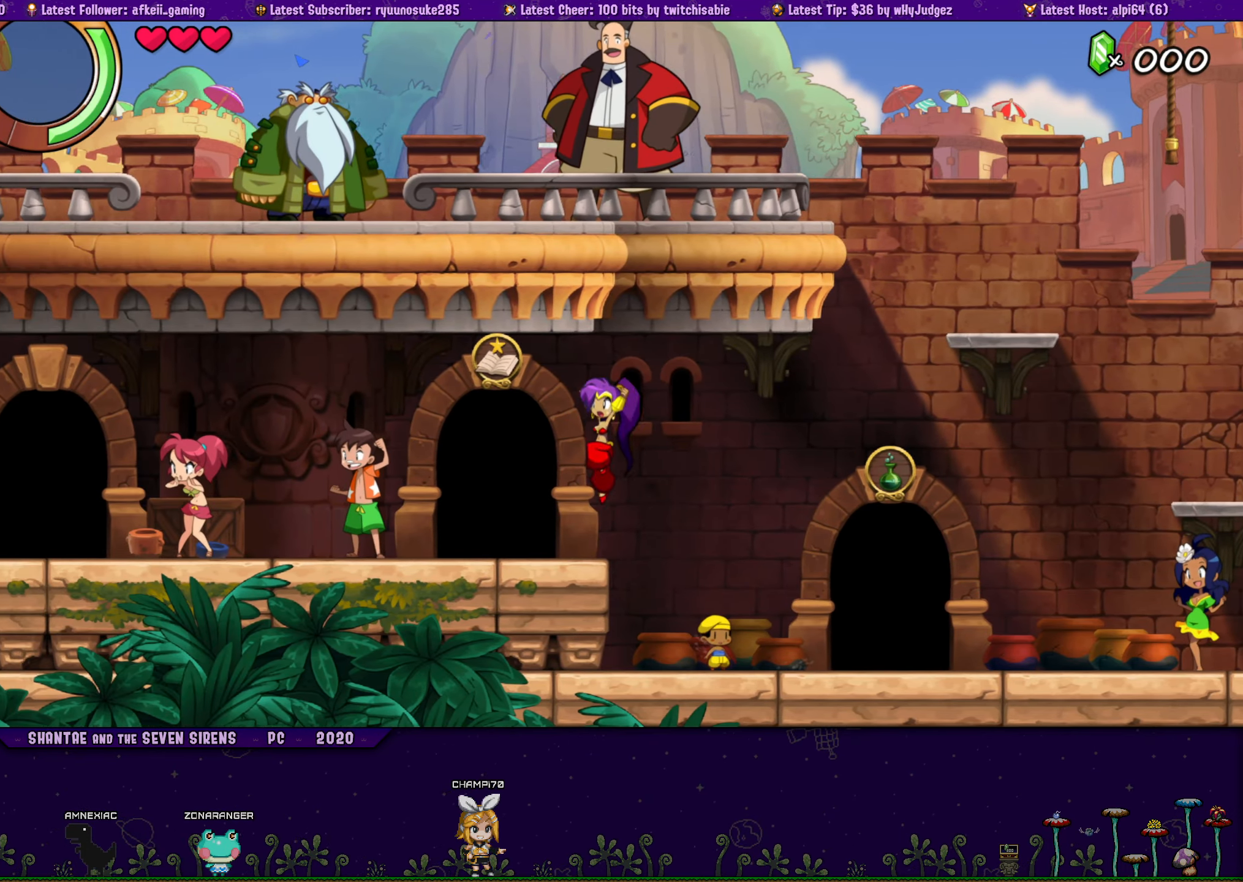
{"buttons": [], "button_events": [[167, "DPAD_LEFT", "up"], [334, "DPAD_UP", "down"], [450, "DPAD_UP", "up"]]}
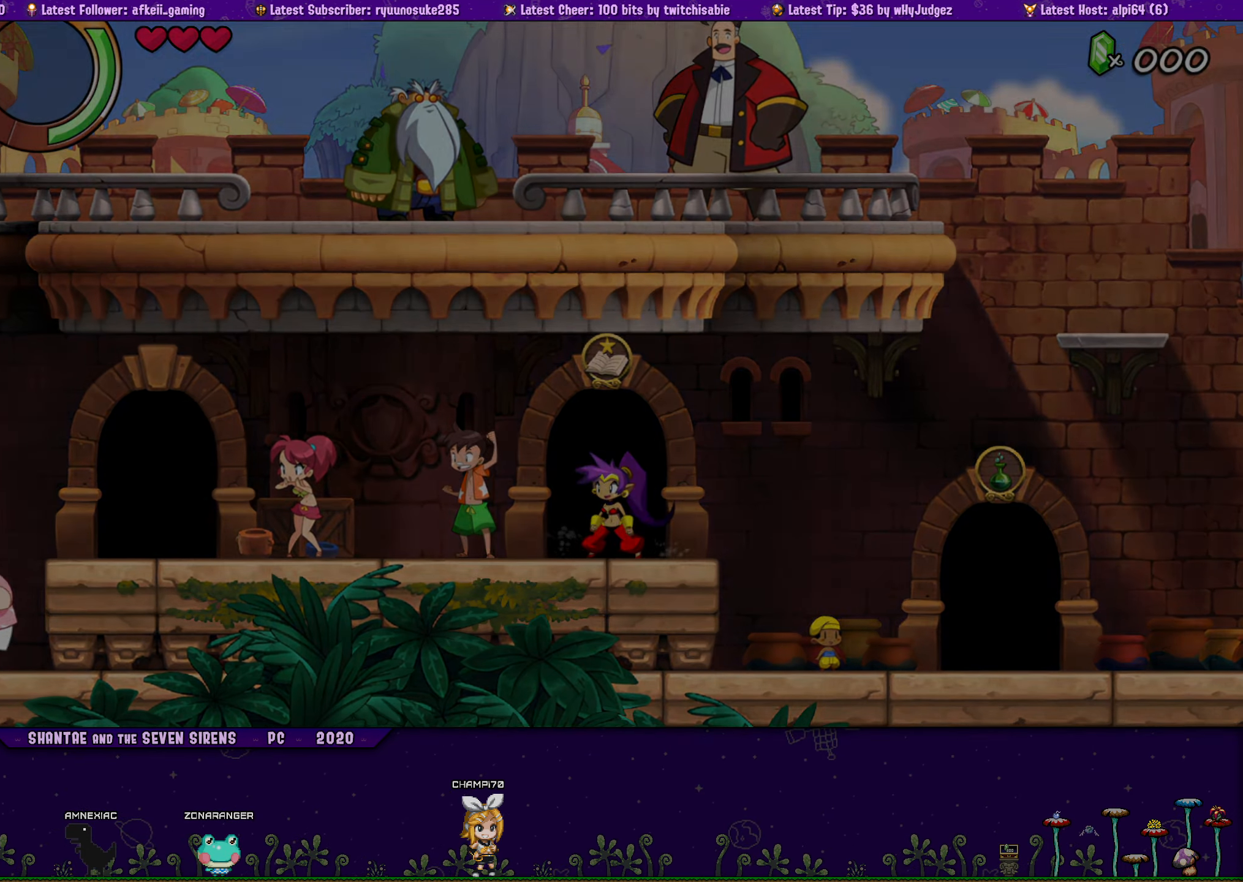
{"buttons": ["DPAD_RIGHT"], "button_events": [[100, "DPAD_RIGHT", "down"]]}
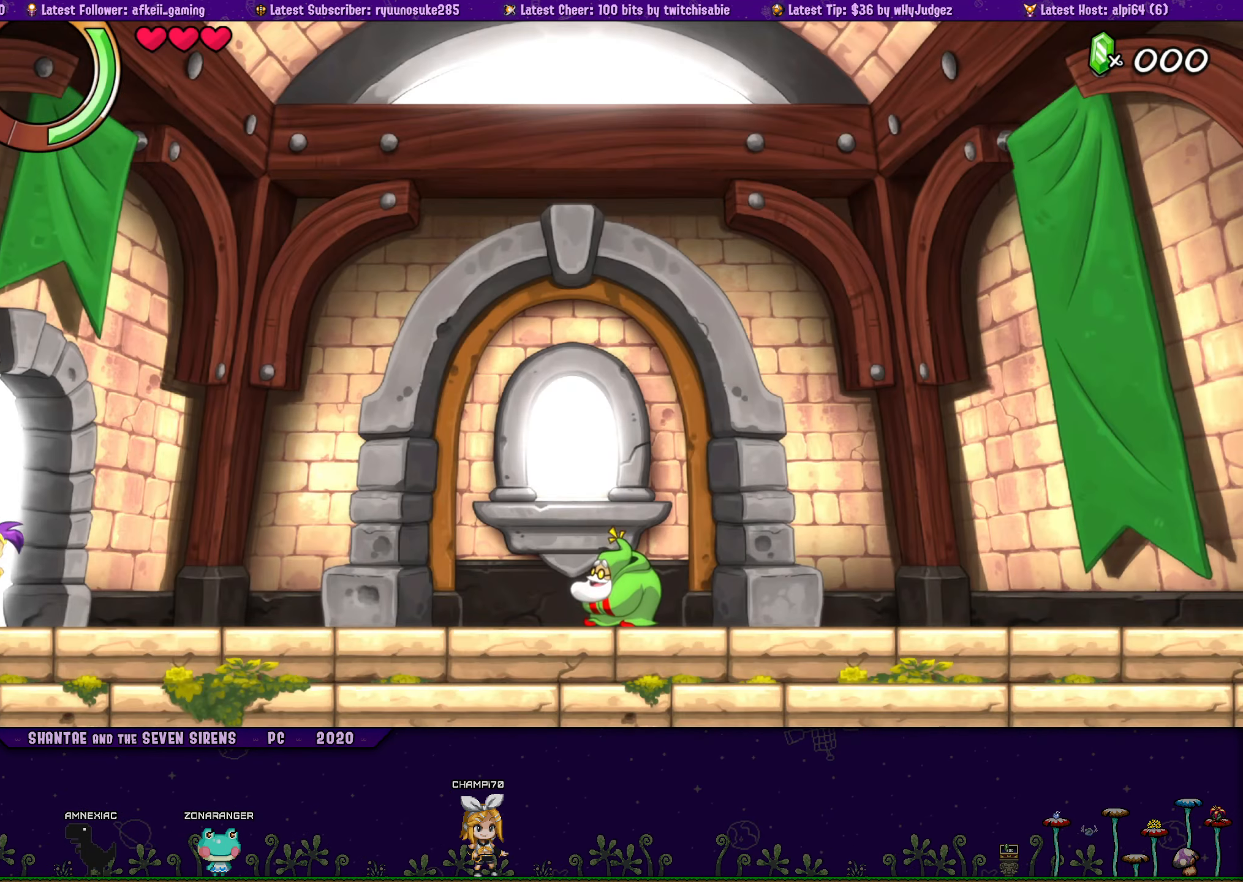
{"buttons": ["DPAD_RIGHT"], "button_events": []}
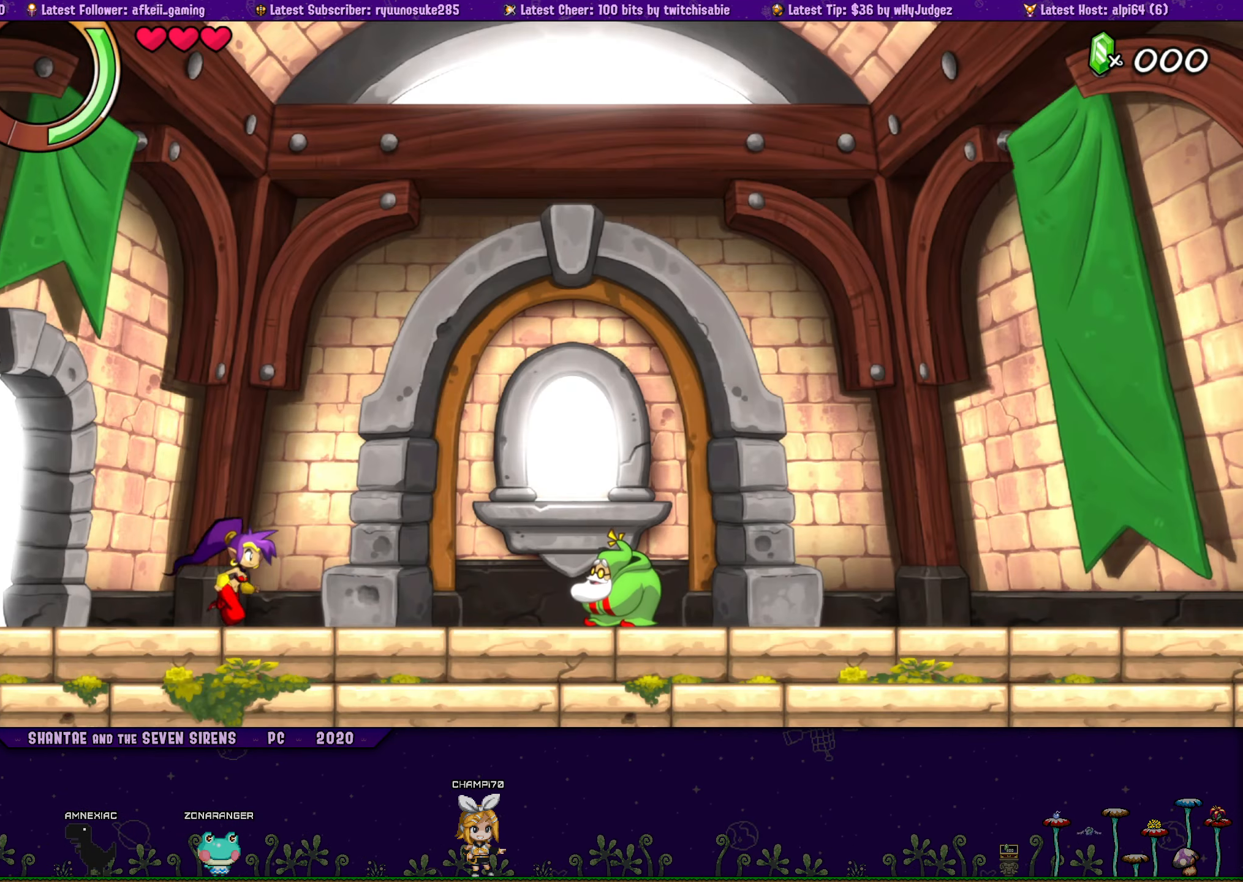
{"buttons": ["DPAD_RIGHT"], "button_events": []}
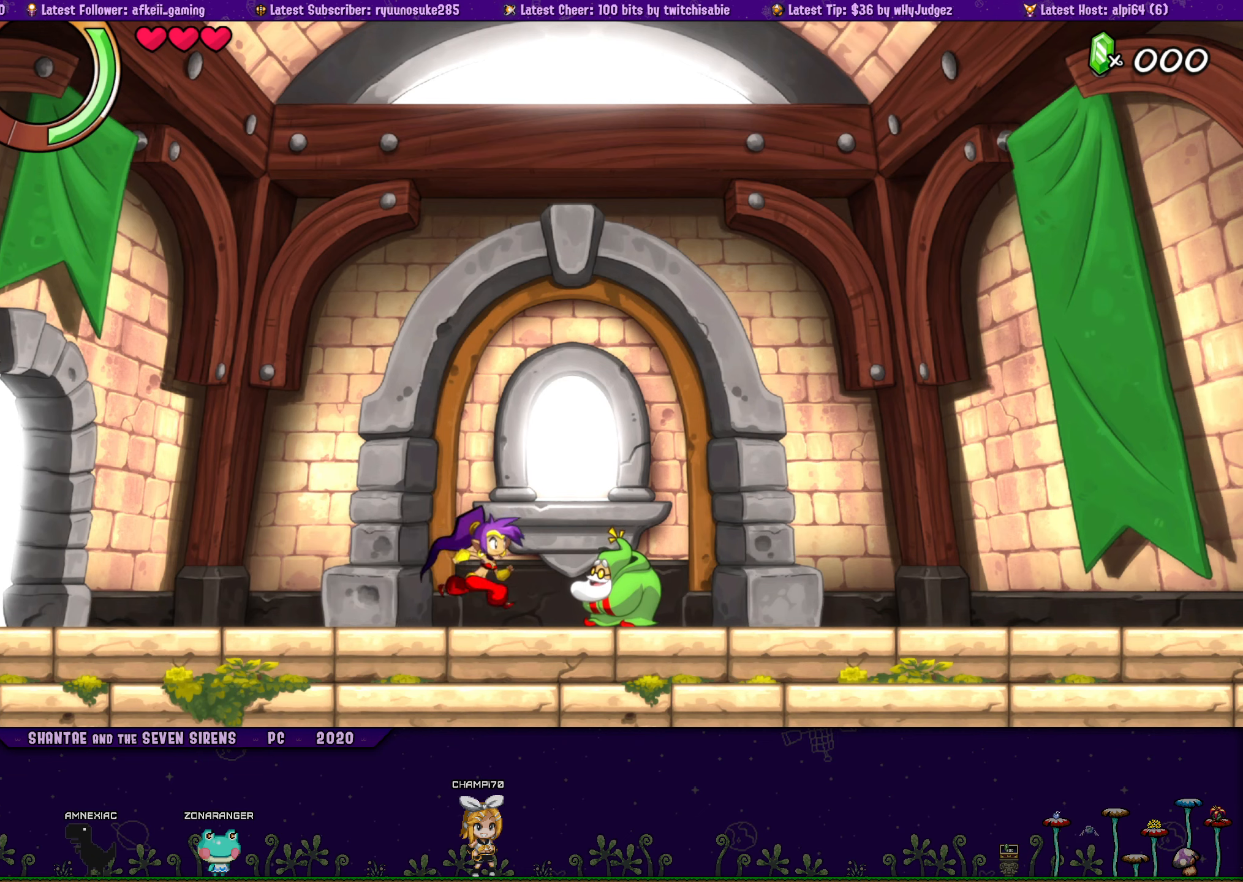
{"buttons": ["CROSS"], "button_events": [[100, "DPAD_RIGHT", "up"], [116, "CIRCLE", "down"], [216, "CIRCLE", "up"], [300, "CROSS", "down"], [383, "CROSS", "up"], [466, "CROSS", "down"]]}
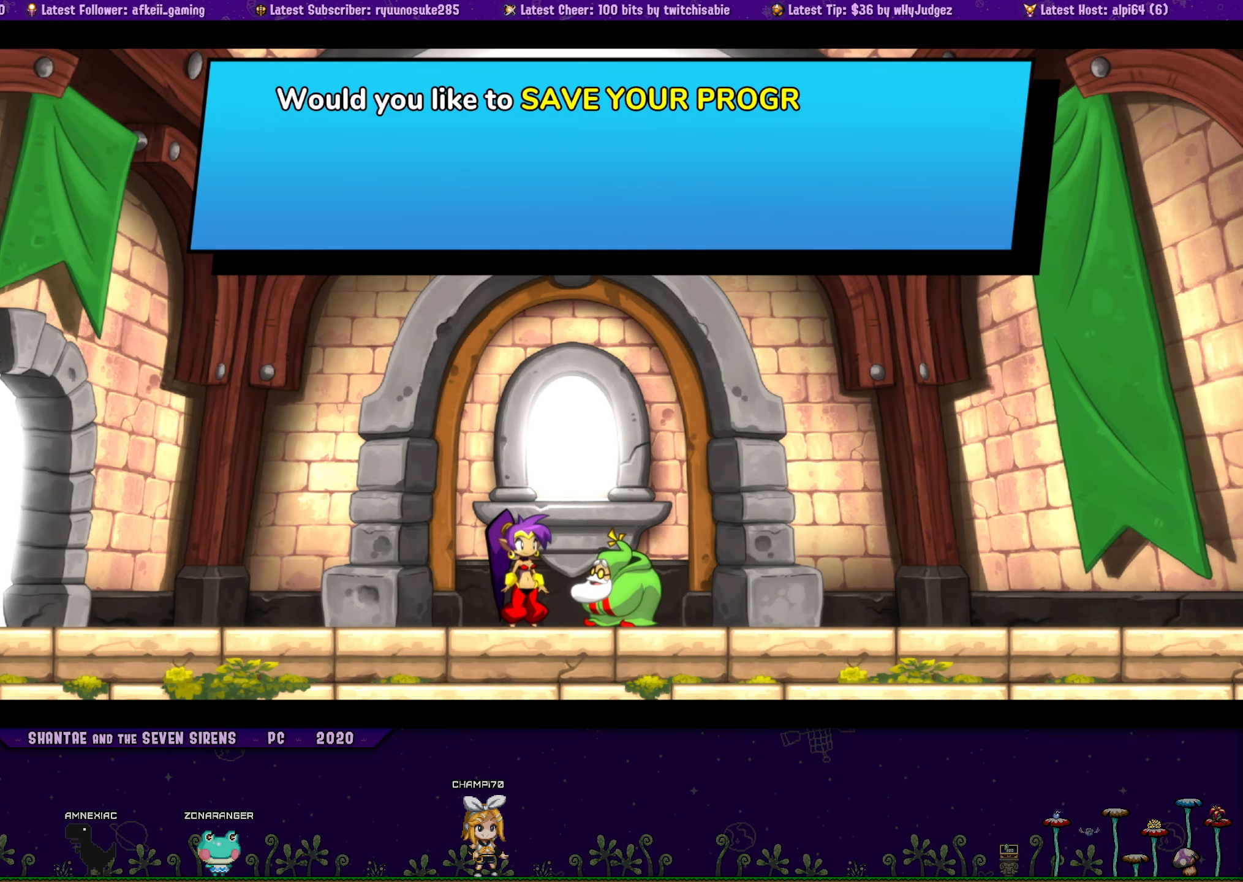
{"buttons": ["CROSS"], "button_events": [[50, "CROSS", "up"], [116, "CROSS", "down"], [233, "CROSS", "up"], [283, "CROSS", "down"], [400, "CROSS", "up"], [466, "CROSS", "down"]]}
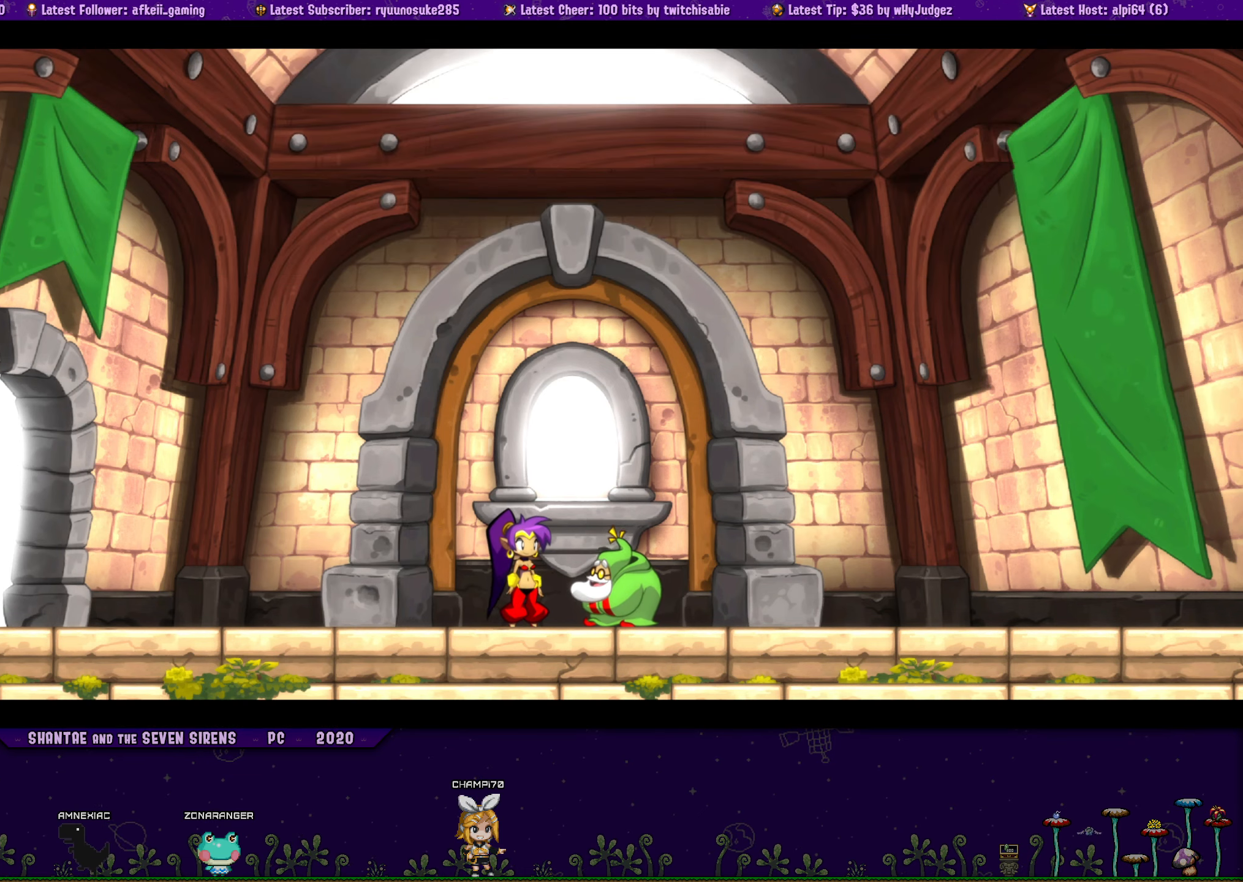
{"buttons": ["CROSS"], "button_events": [[66, "CROSS", "up"], [150, "CROSS", "down"], [233, "CROSS", "up"], [316, "CROSS", "down"], [400, "CROSS", "up"], [483, "CROSS", "down"]]}
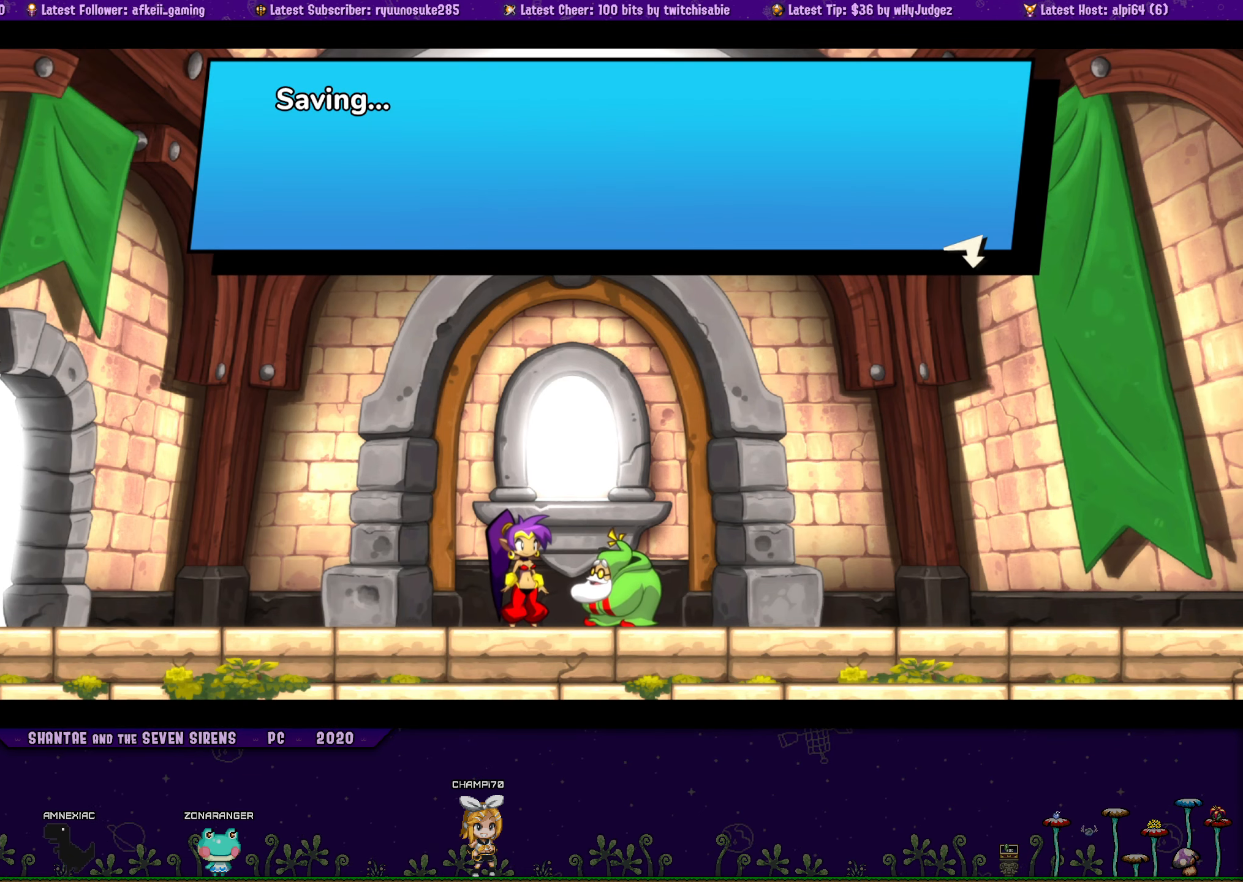
{"buttons": ["CROSS"], "button_events": [[83, "CROSS", "up"], [150, "CROSS", "down"], [250, "CROSS", "up"], [333, "CROSS", "down"], [400, "CROSS", "up"], [483, "CROSS", "down"]]}
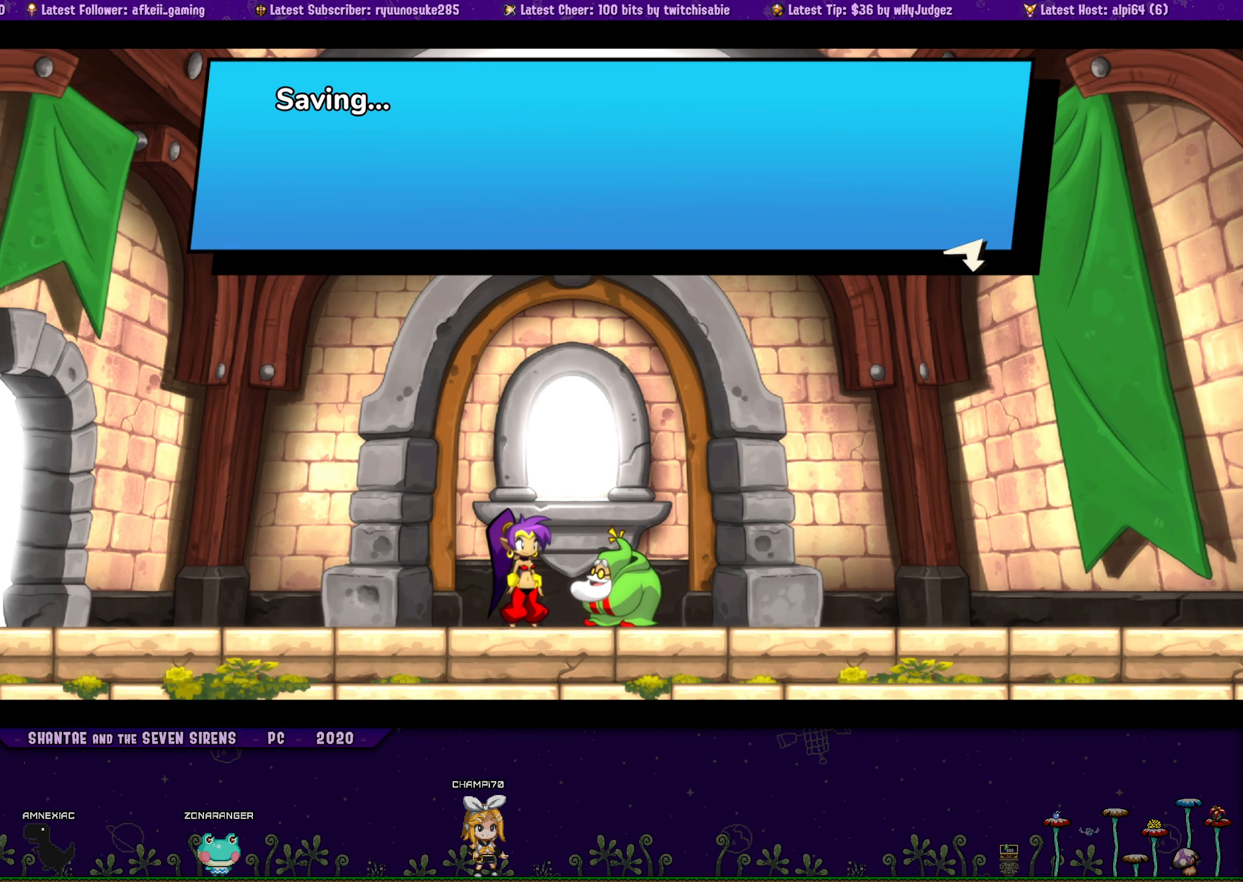
{"buttons": ["CROSS"], "button_events": [[66, "CROSS", "up"], [133, "CROSS", "down"], [233, "CROSS", "up"], [300, "CROSS", "down"], [366, "CROSS", "up"], [450, "CROSS", "down"]]}
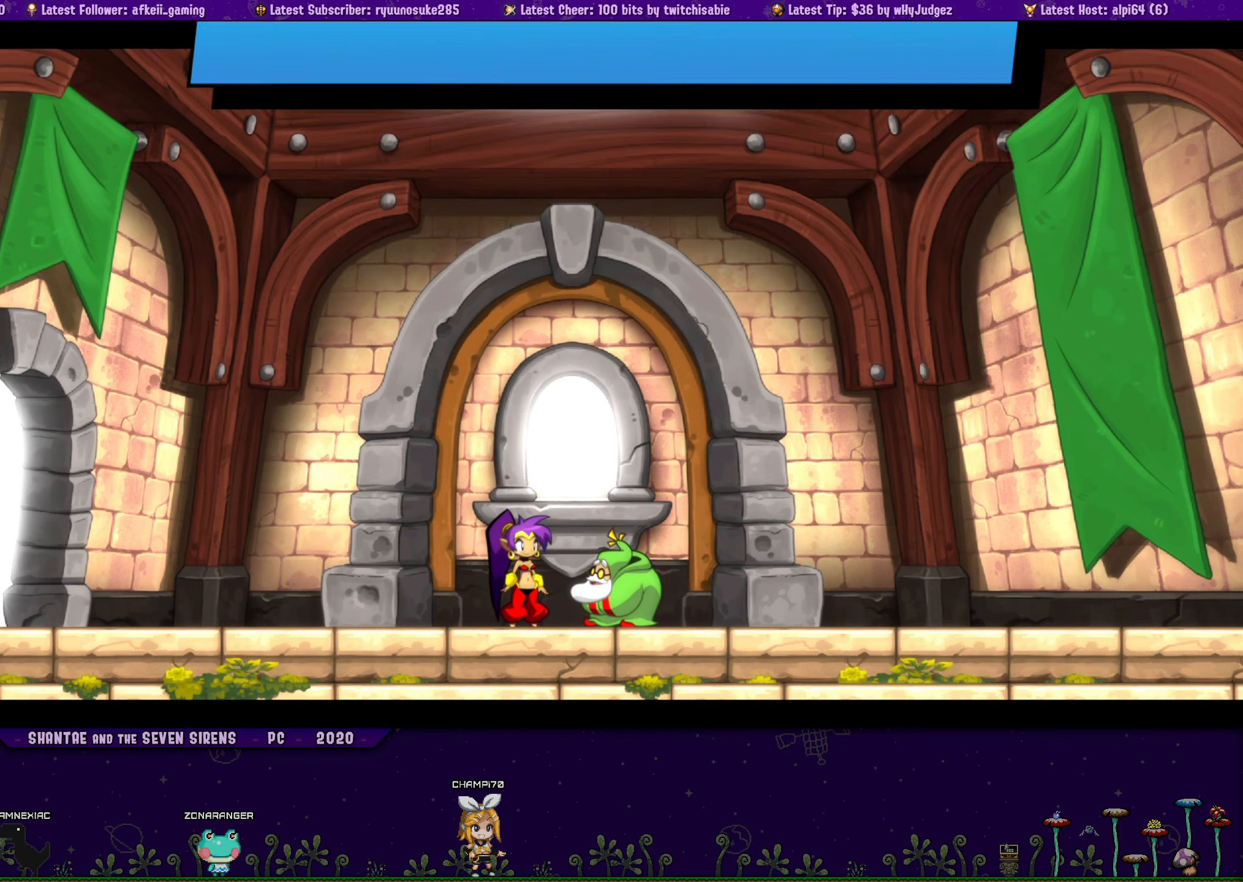
{"buttons": ["CROSS", "DPAD_LEFT"], "button_events": [[16, "CROSS", "up"], [83, "CROSS", "down"], [183, "CROSS", "up"], [233, "CROSS", "down"], [300, "CROSS", "up"], [366, "CROSS", "down"], [450, "DPAD_LEFT", "down"]]}
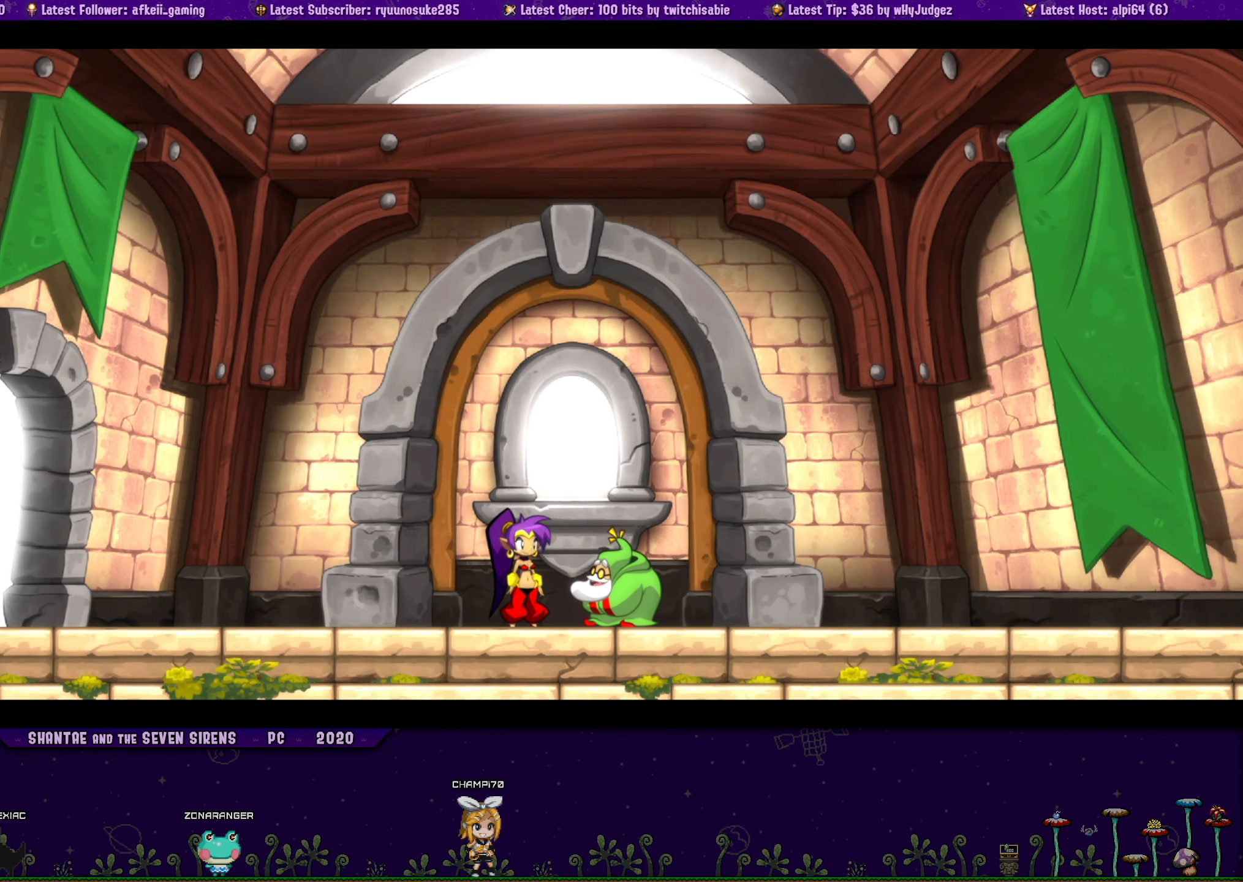
{"buttons": ["DPAD_LEFT"], "button_events": [[33, "CROSS", "up"]]}
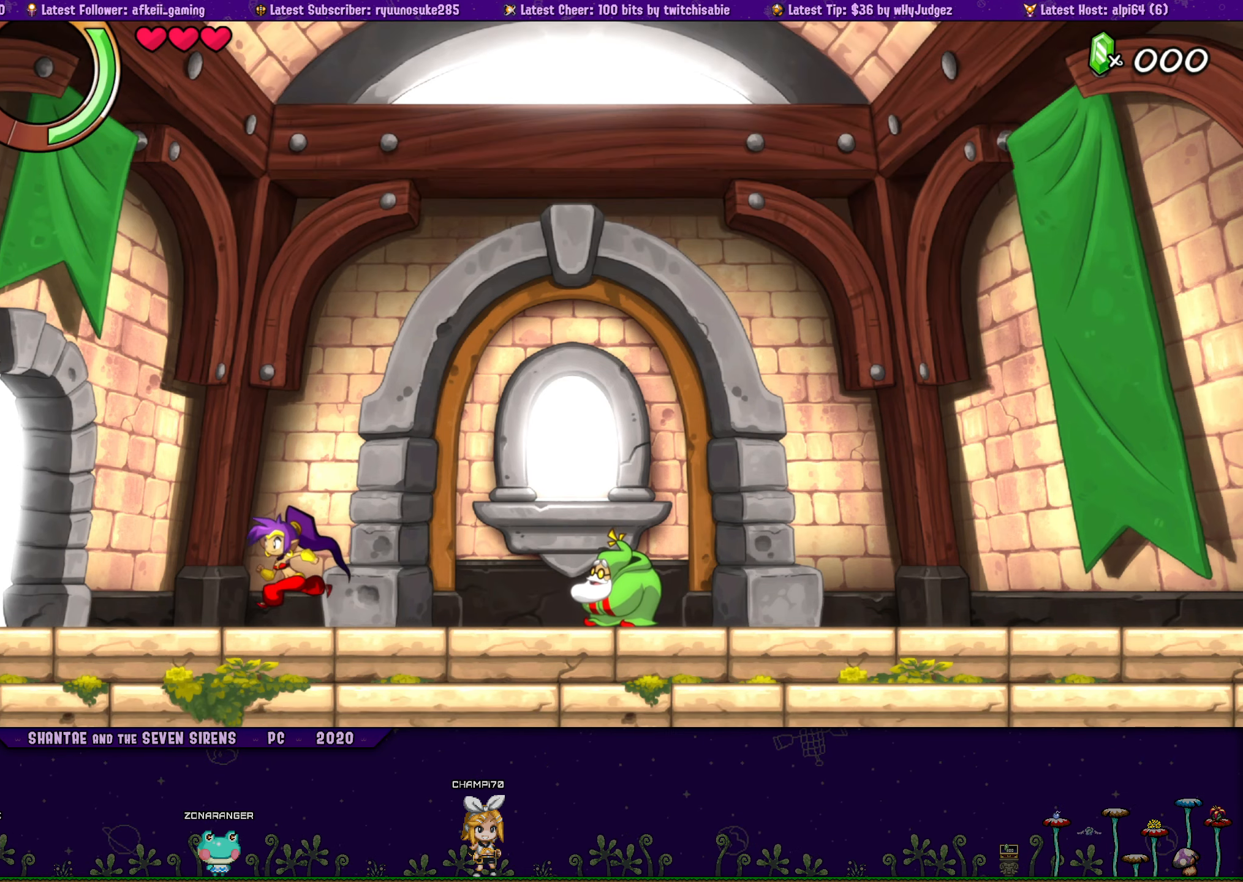
{"buttons": ["DPAD_LEFT"], "button_events": []}
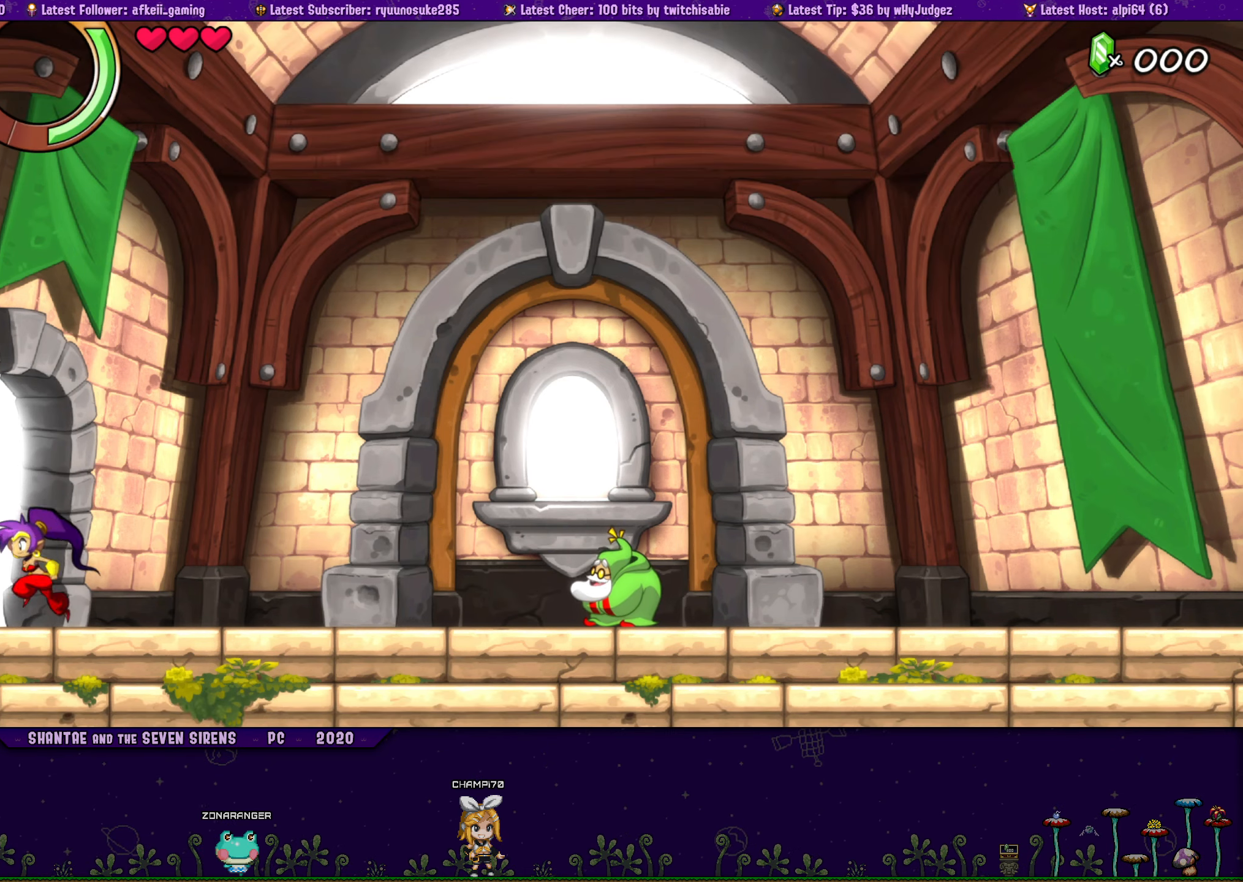
{"buttons": ["DPAD_LEFT"], "button_events": []}
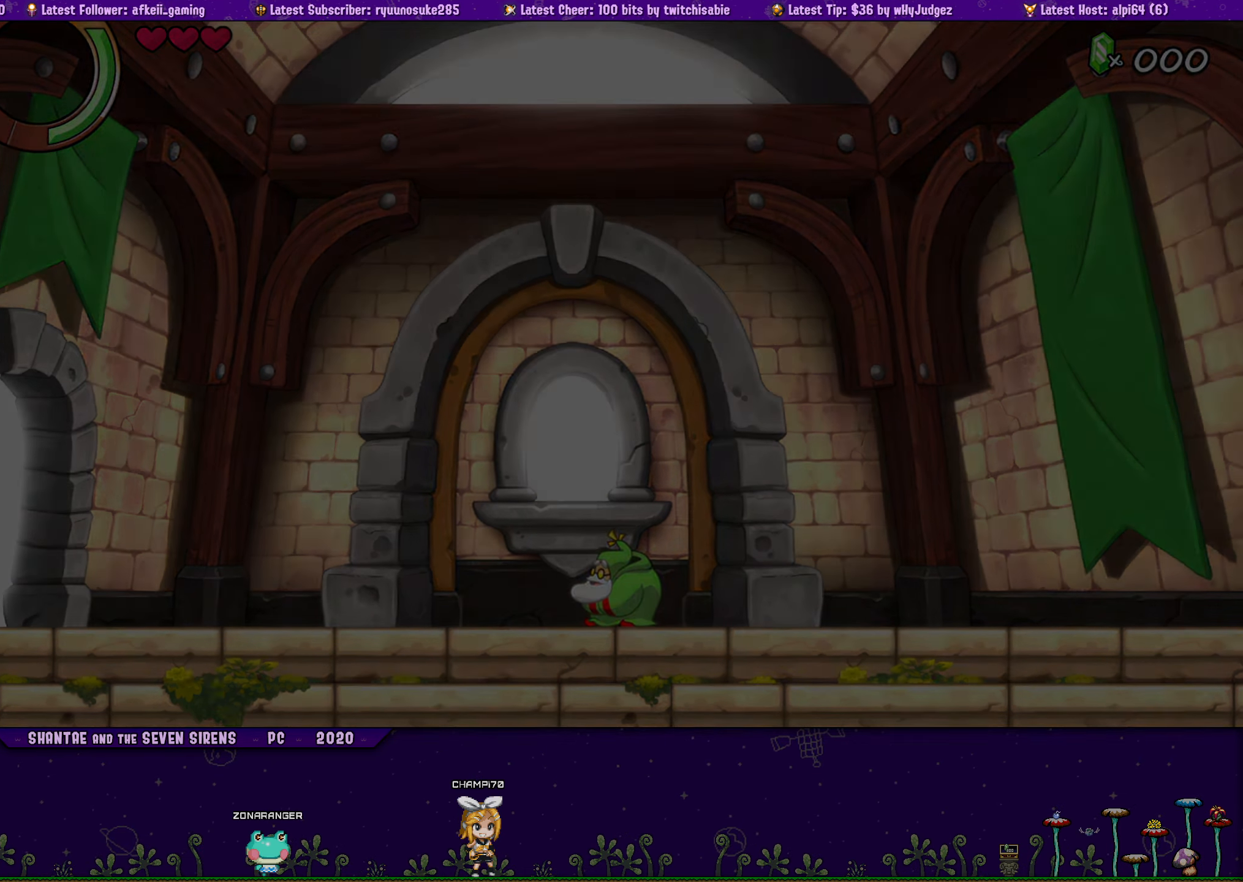
{"buttons": ["DPAD_RIGHT"], "button_events": [[33, "DPAD_LEFT", "up"], [116, "DPAD_RIGHT", "down"]]}
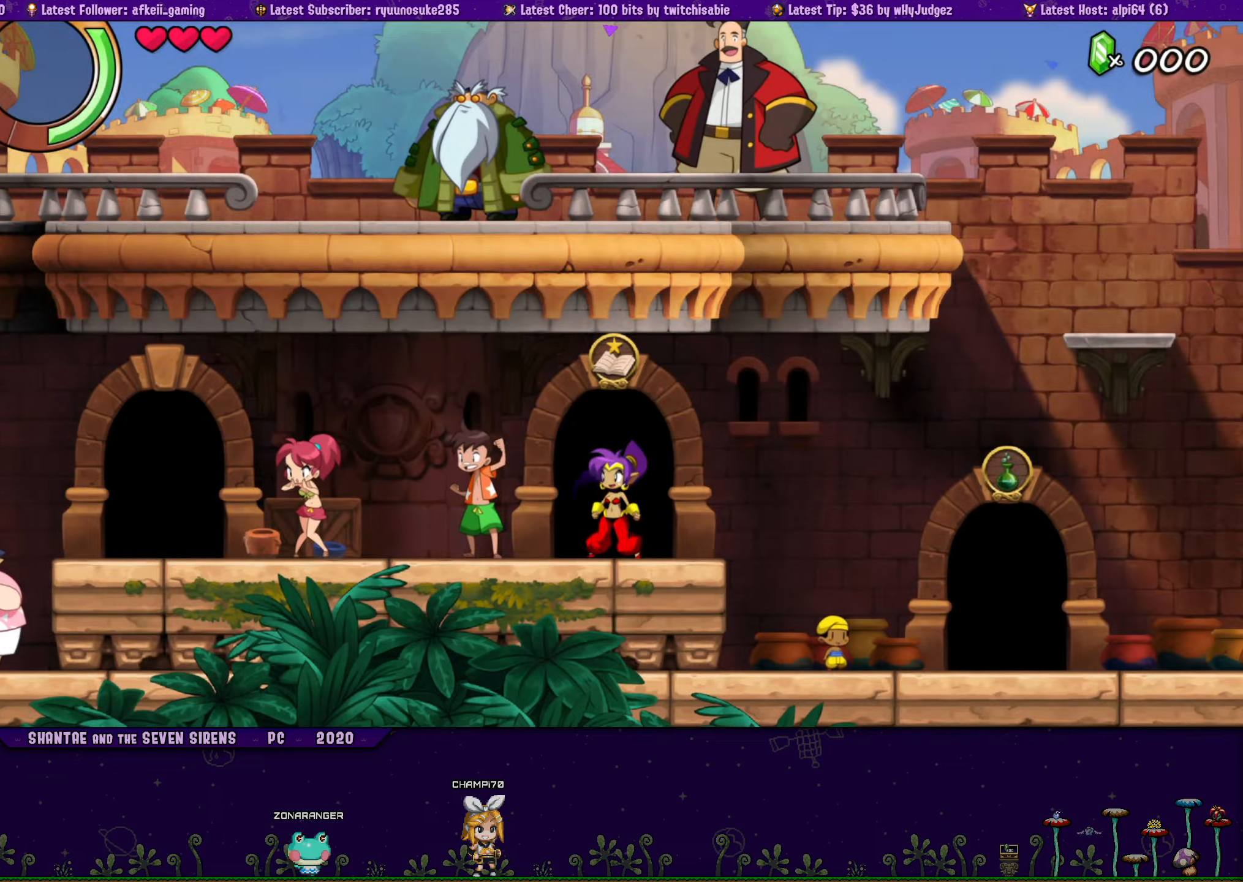
{"buttons": ["DPAD_RIGHT"], "button_events": []}
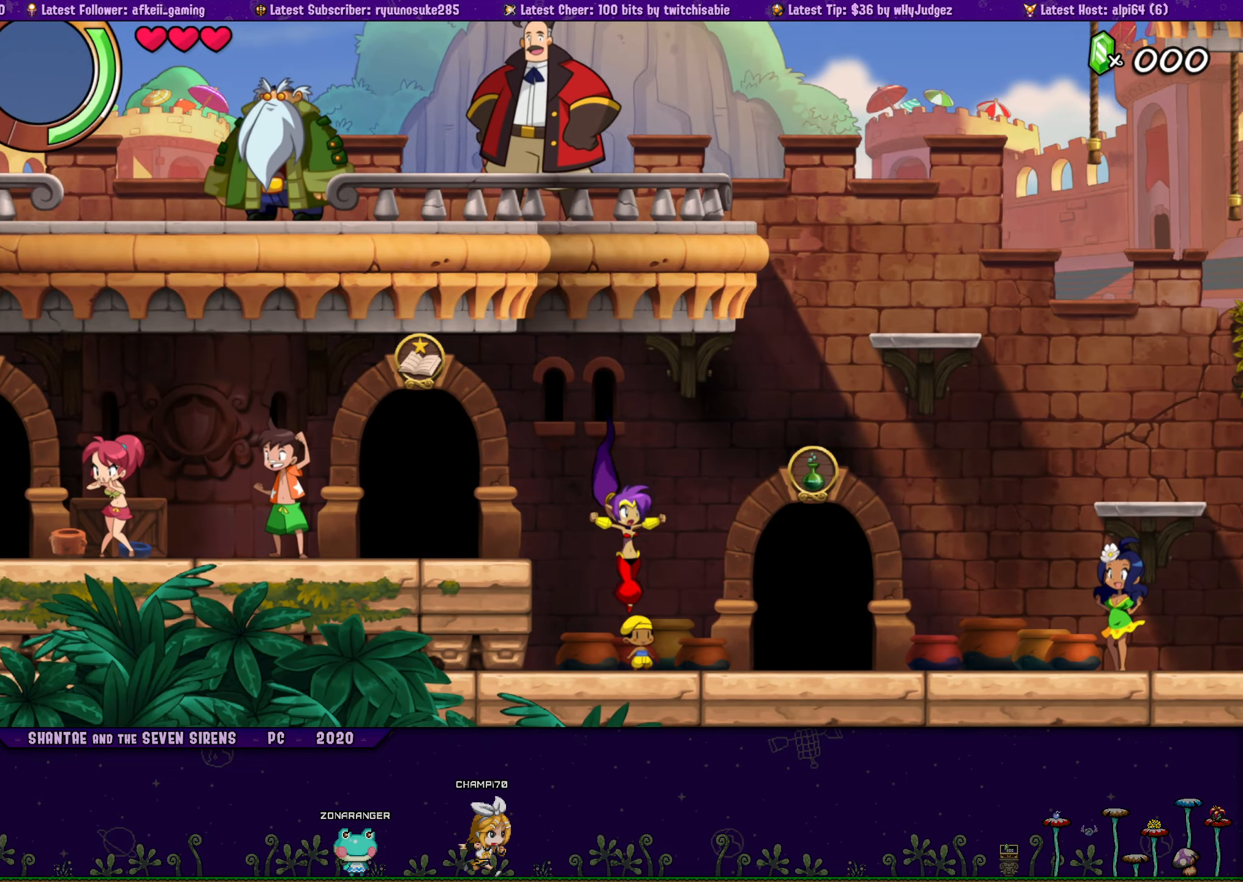
{"buttons": ["DPAD_RIGHT"], "button_events": []}
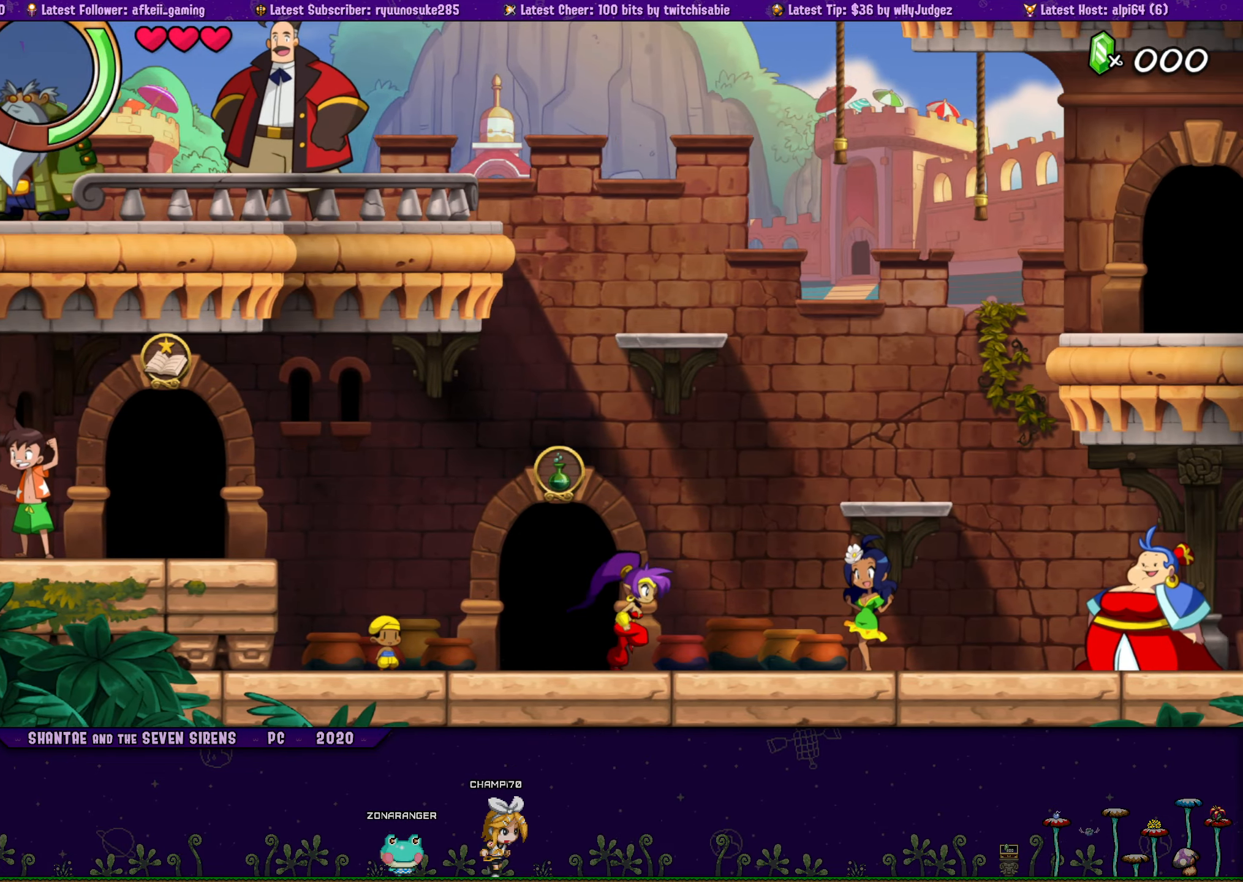
{"buttons": ["DPAD_RIGHT"], "button_events": []}
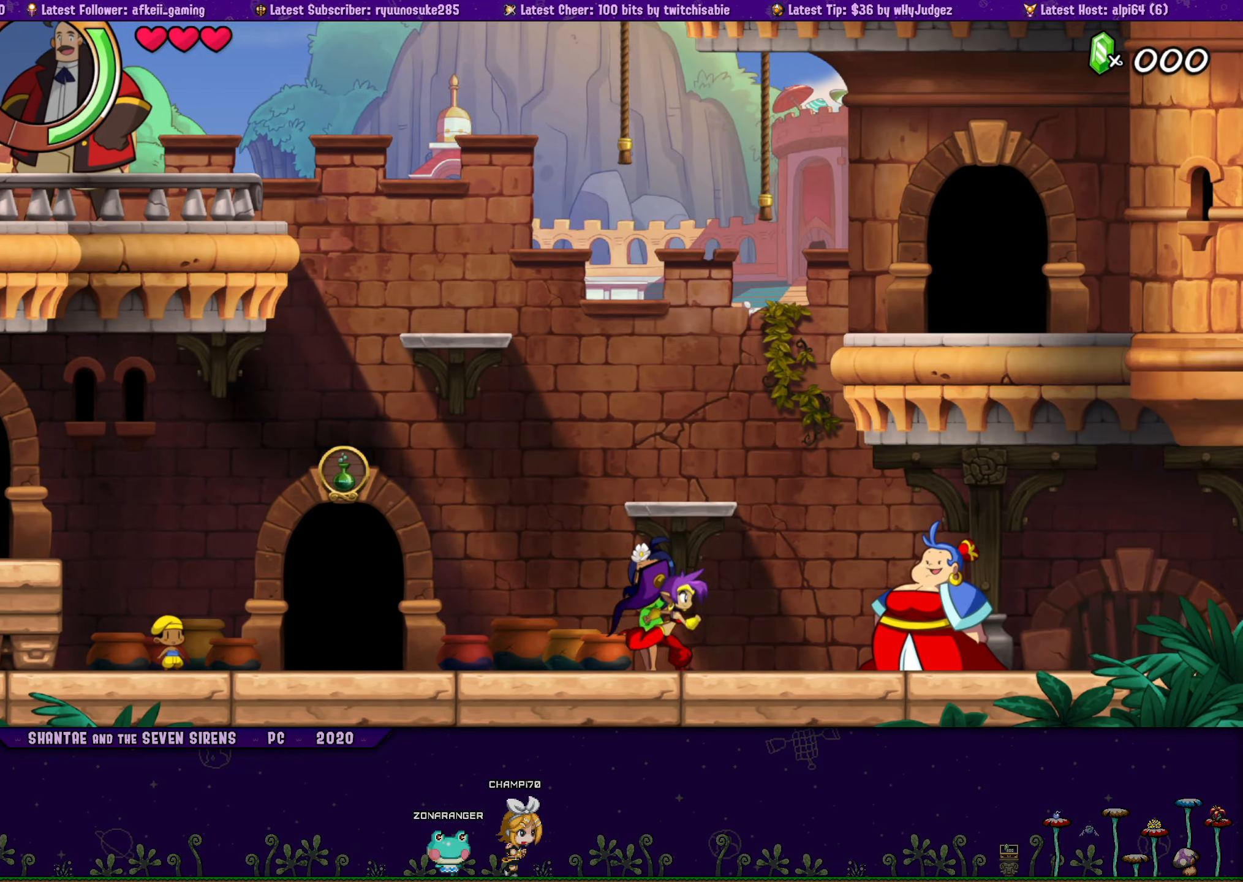
{"buttons": ["DPAD_RIGHT"], "button_events": []}
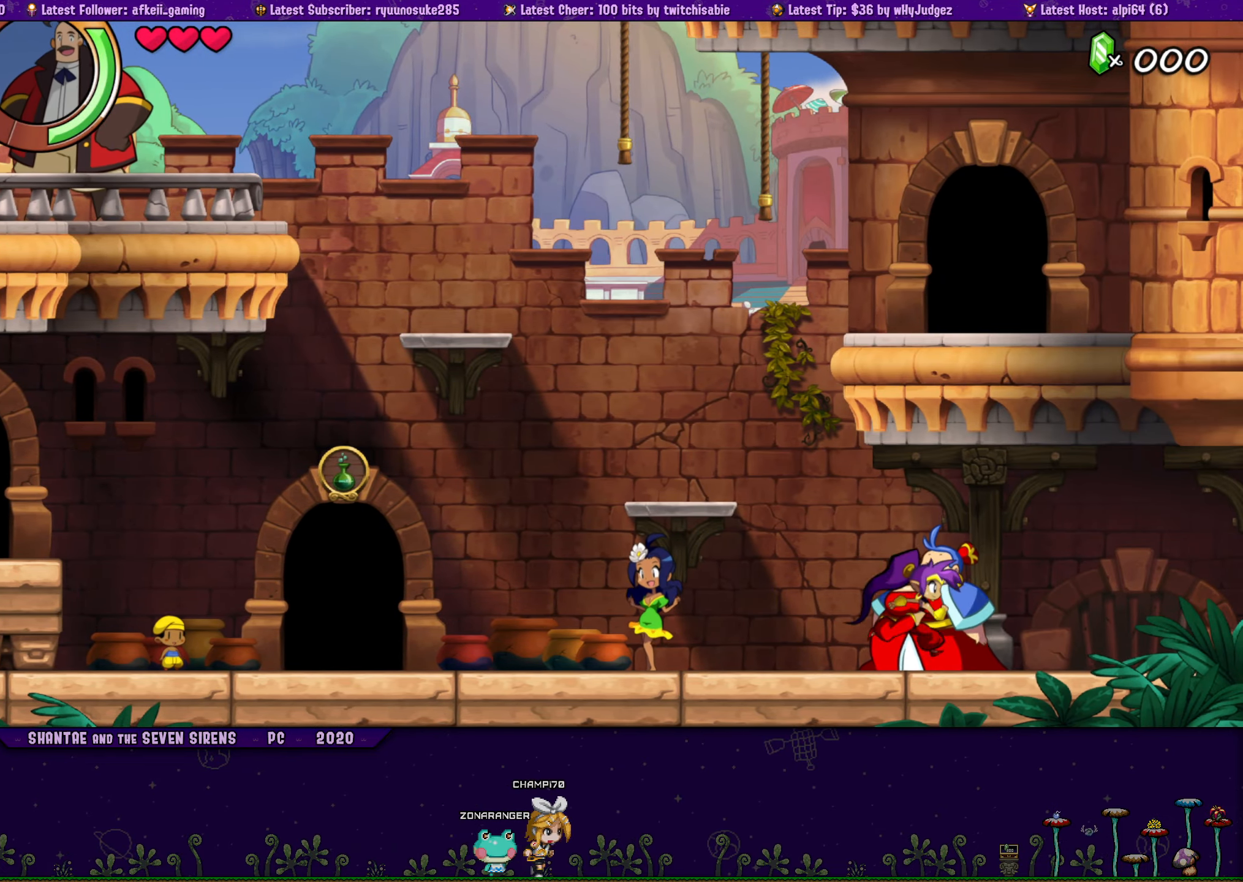
{"buttons": ["DPAD_RIGHT"], "button_events": []}
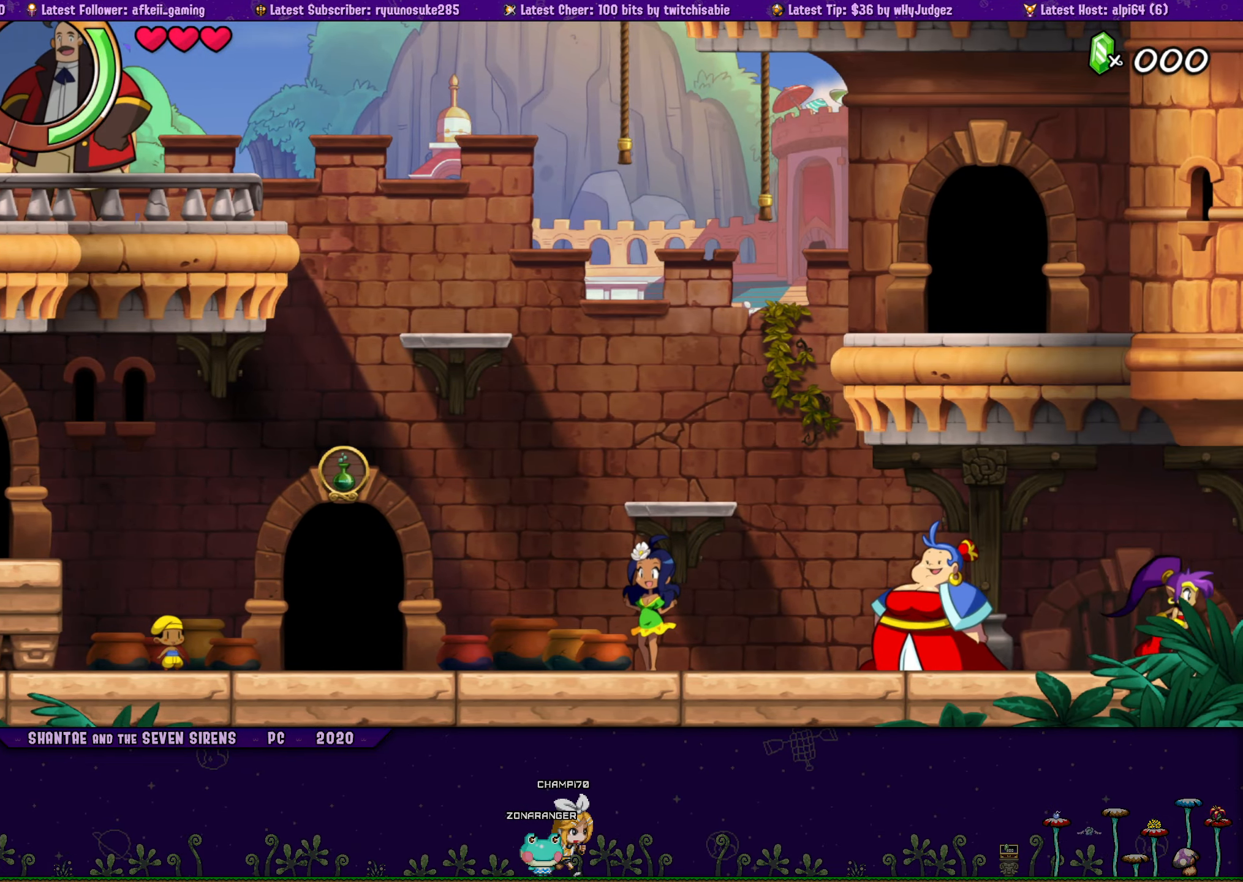
{"buttons": ["DPAD_RIGHT"], "button_events": []}
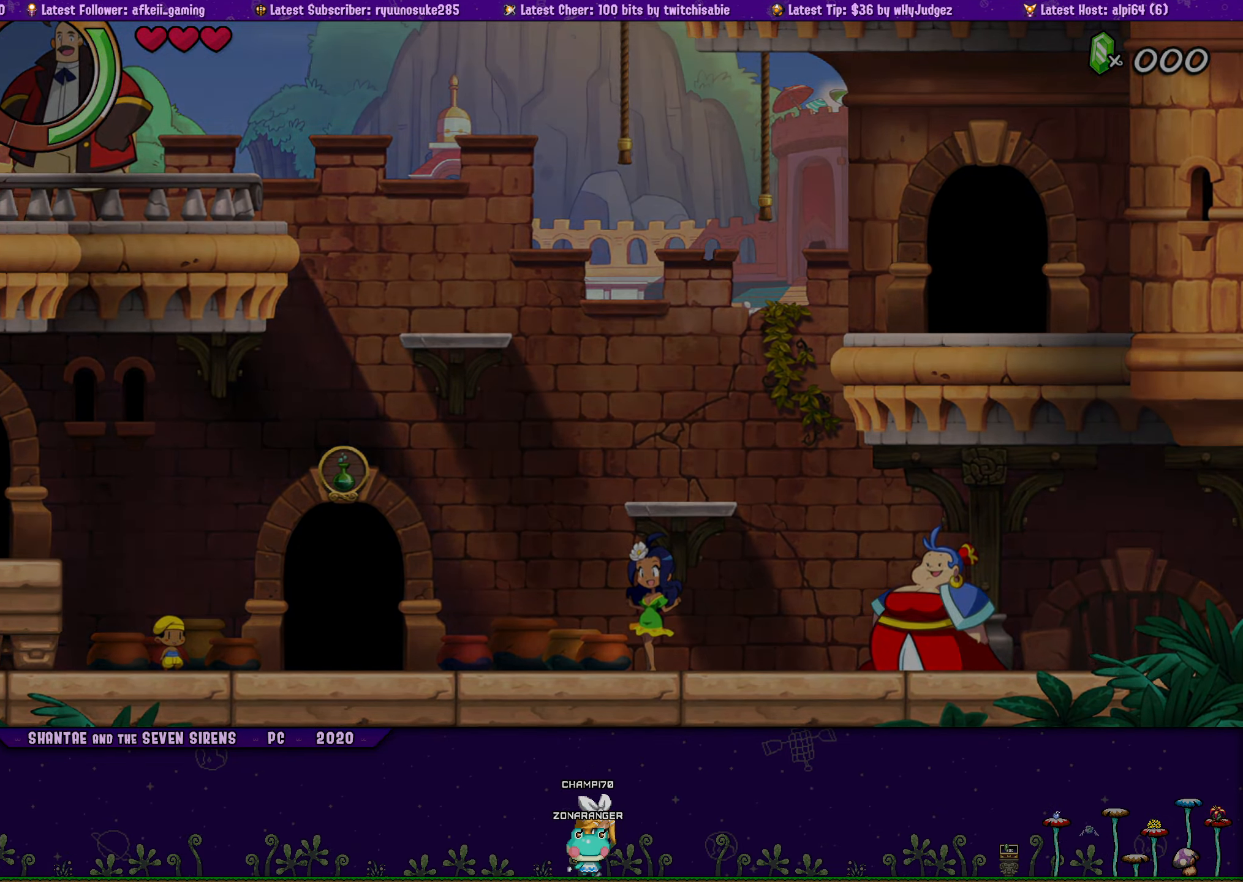
{"buttons": ["DPAD_RIGHT"], "button_events": []}
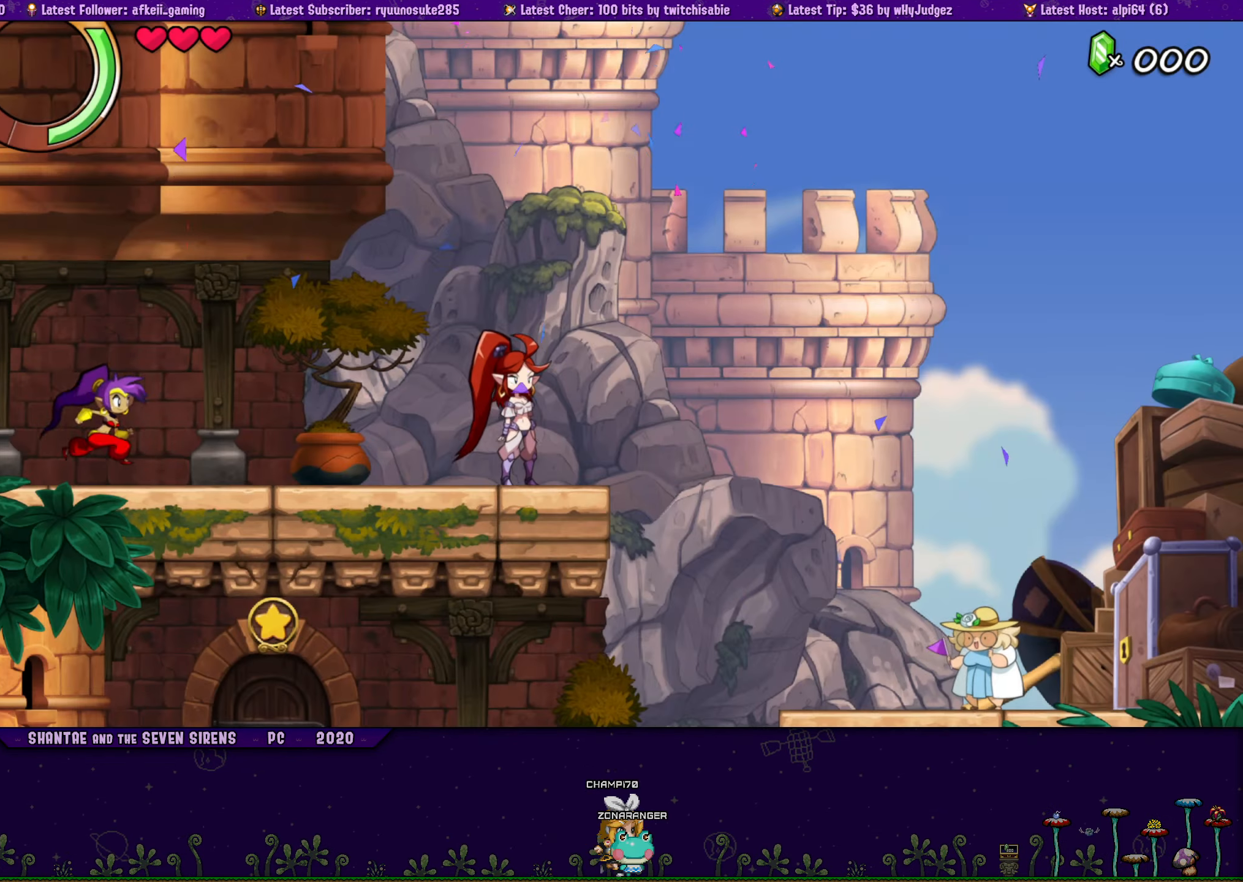
{"buttons": ["DPAD_RIGHT"], "button_events": []}
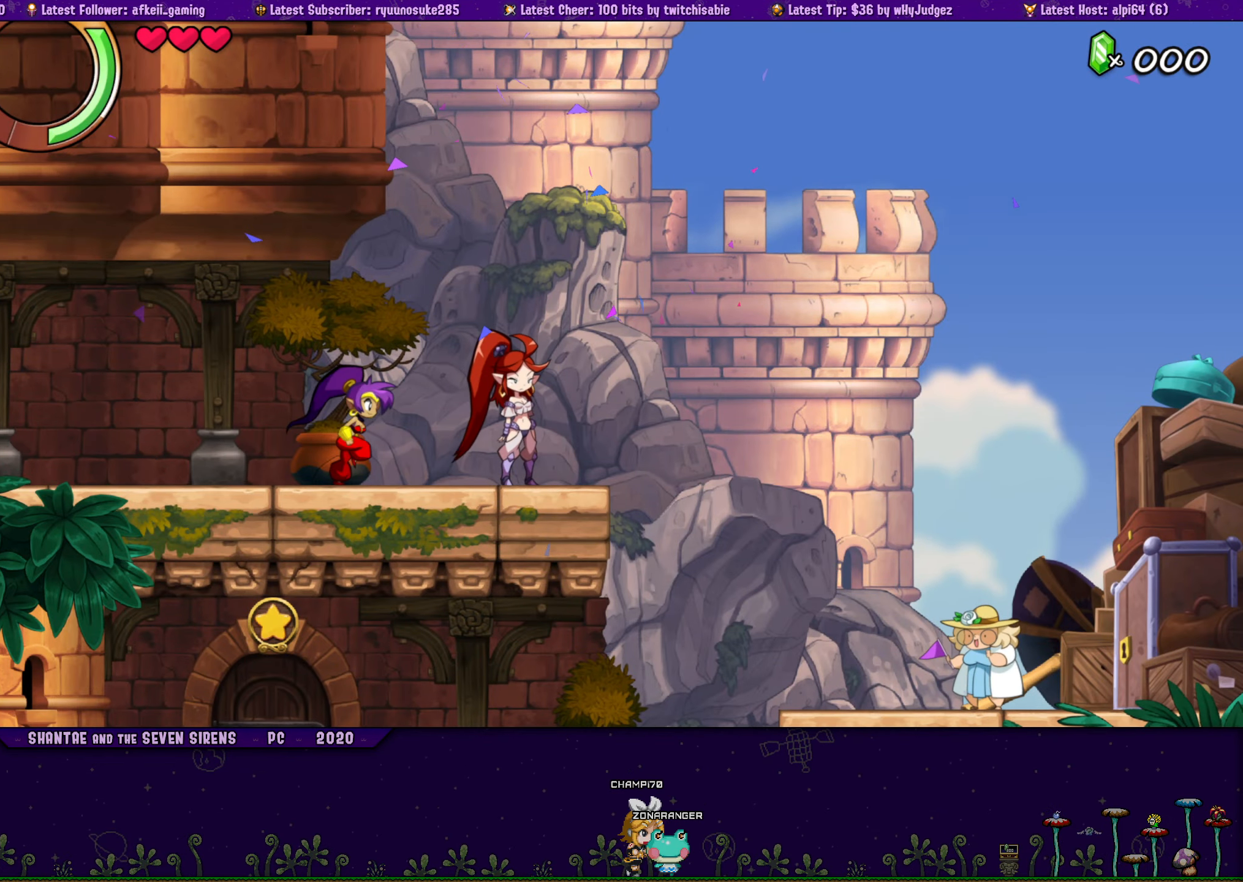
{"buttons": [], "button_events": [[117, "DPAD_RIGHT", "up"], [150, "CIRCLE", "down"], [233, "CIRCLE", "up"]]}
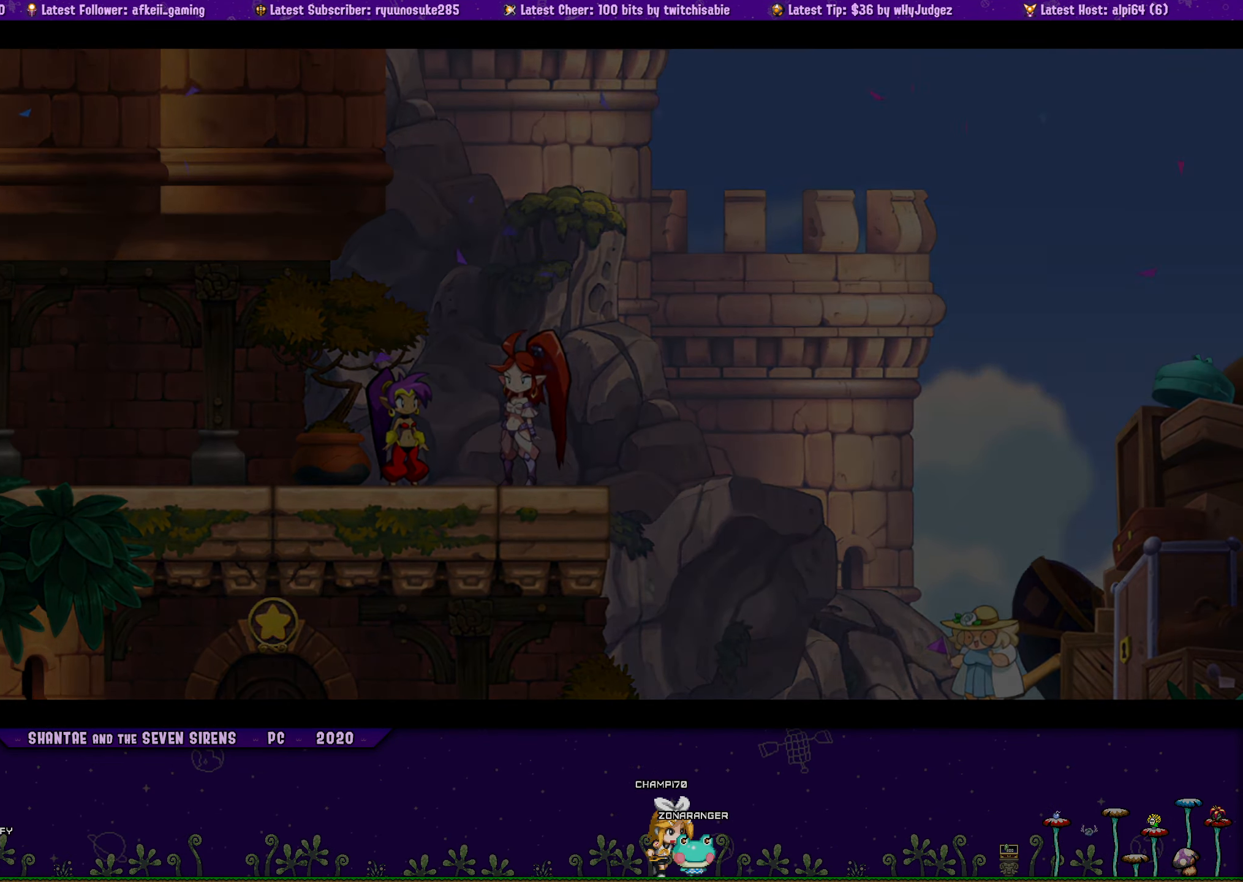
{"buttons": ["DPAD_LEFT"], "button_events": [[83, "DPAD_LEFT", "down"]]}